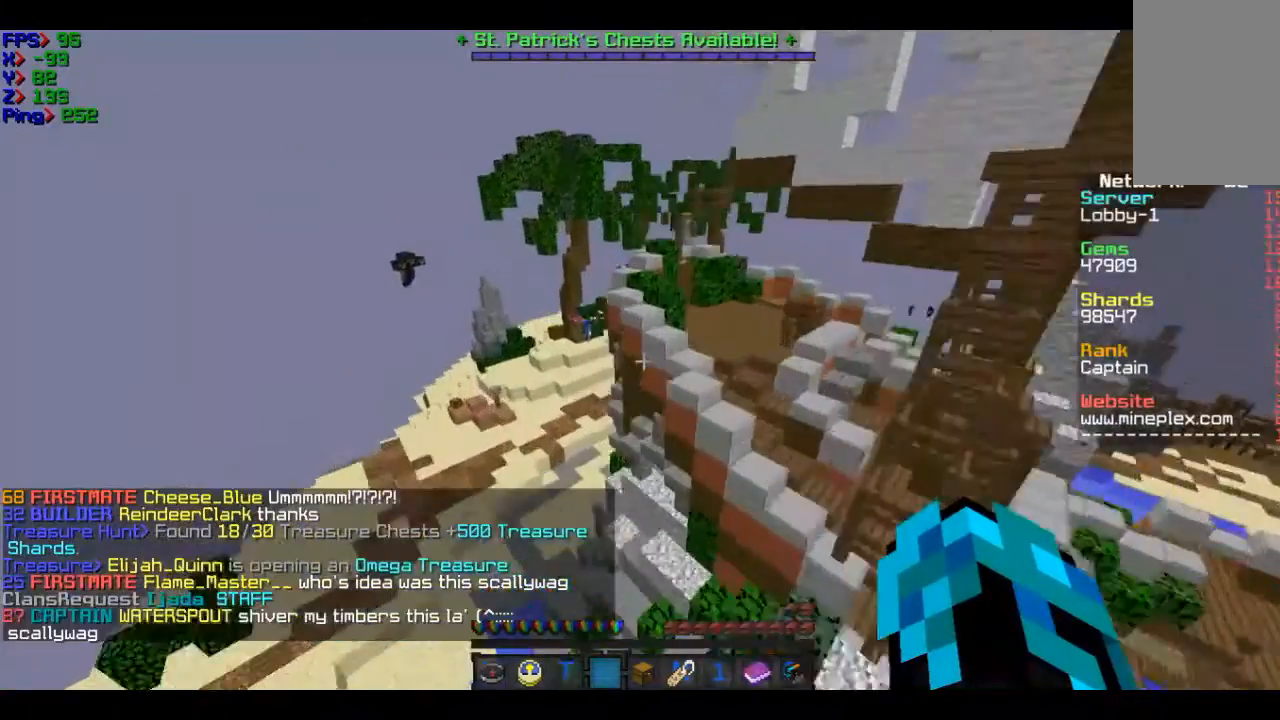
Gameplay with keyboard and mouse; each line is a JSON object with the keys and mouse buttons held at the frame after it. "events" lists presses ("down") and releases ("up") of "a", "d", "s", "w", "mouse_left" and "mouse_right" between this image and that frame as [ms after this image, input, new state], when the widget could be followed in between. "mouse_left", "mouse_right" = the "left", "right" buttons of the "mouse" list. No other keys are recorded. Fast repeated clicks can show as one long hold. Mouse movement is not recorded.
{"keys": ["w"], "mouse": [], "events": [[133, "w", "up"], [233, "w", "down"]]}
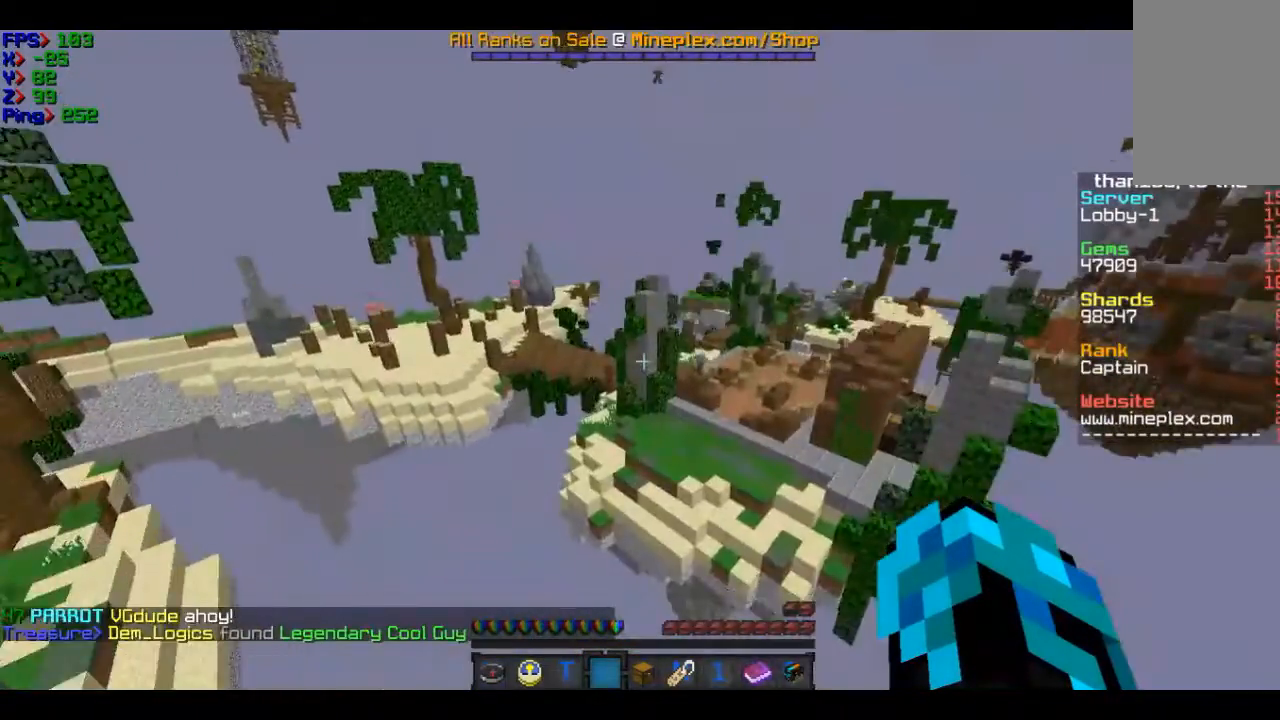
{"keys": ["a", "w"], "mouse": [], "events": [[234, "a", "down"]]}
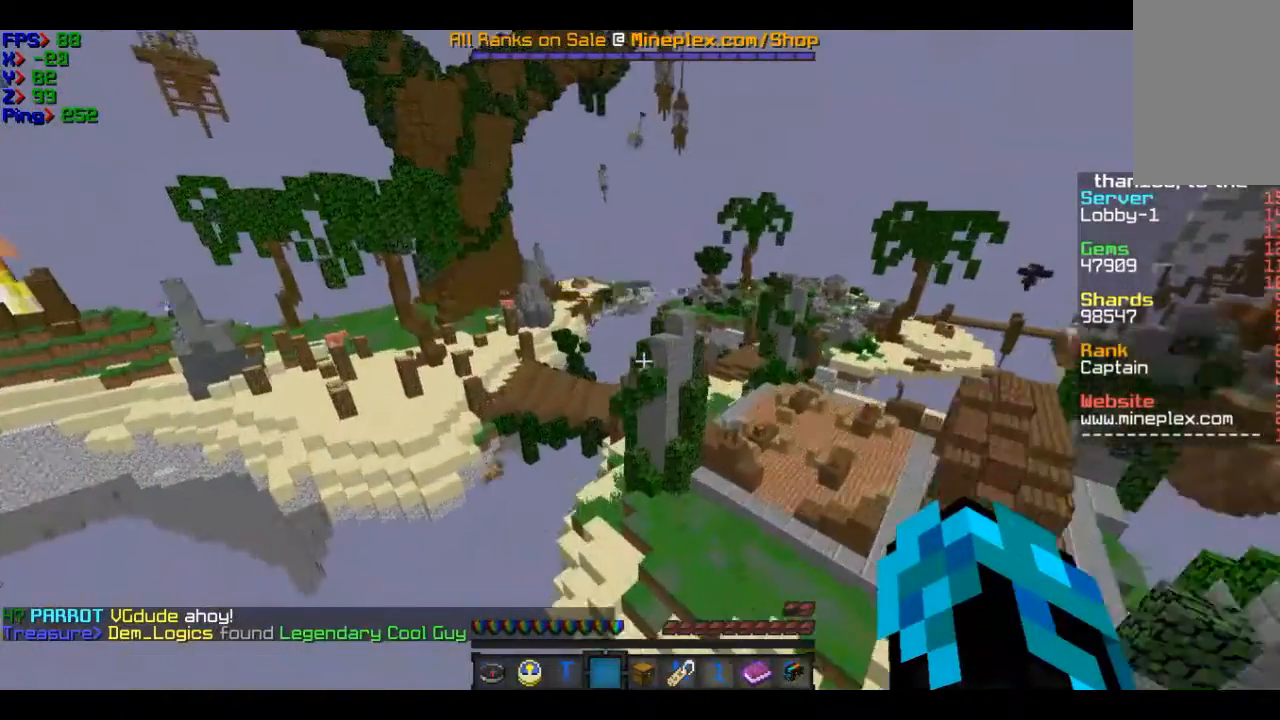
{"keys": ["w"], "mouse": [], "events": [[434, "a", "up"]]}
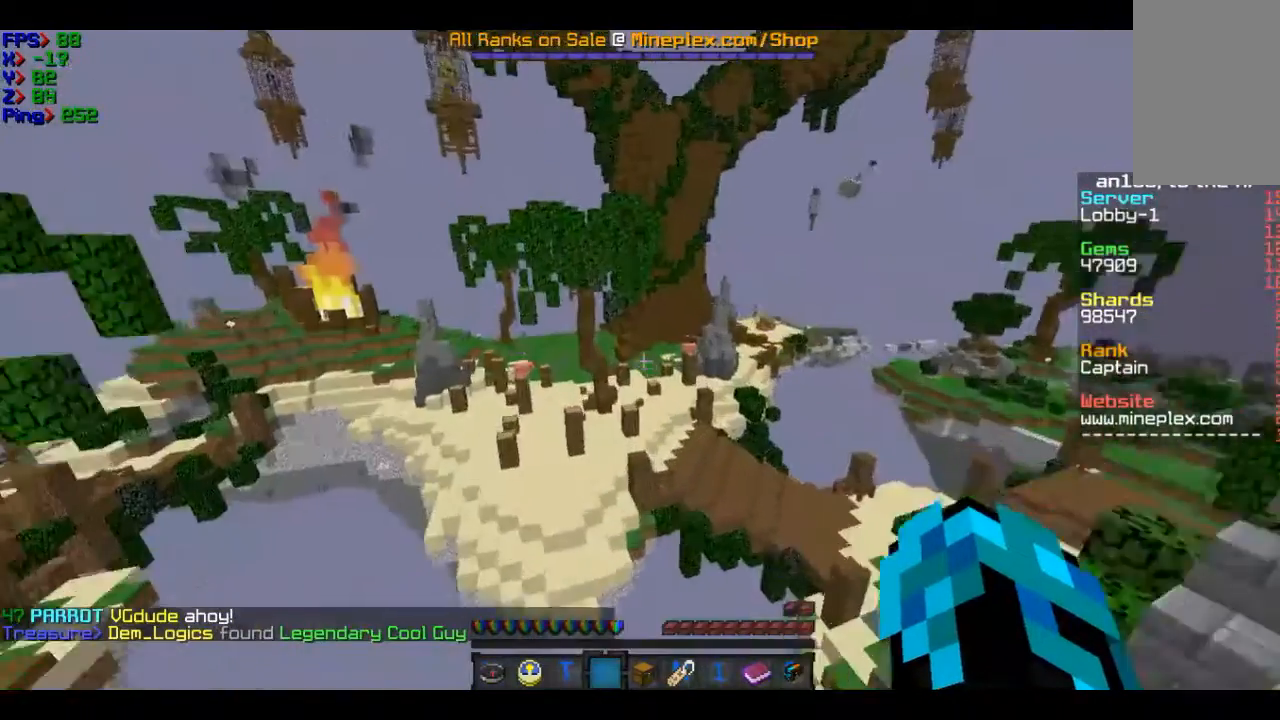
{"keys": ["d", "w"], "mouse": [], "events": [[234, "d", "down"]]}
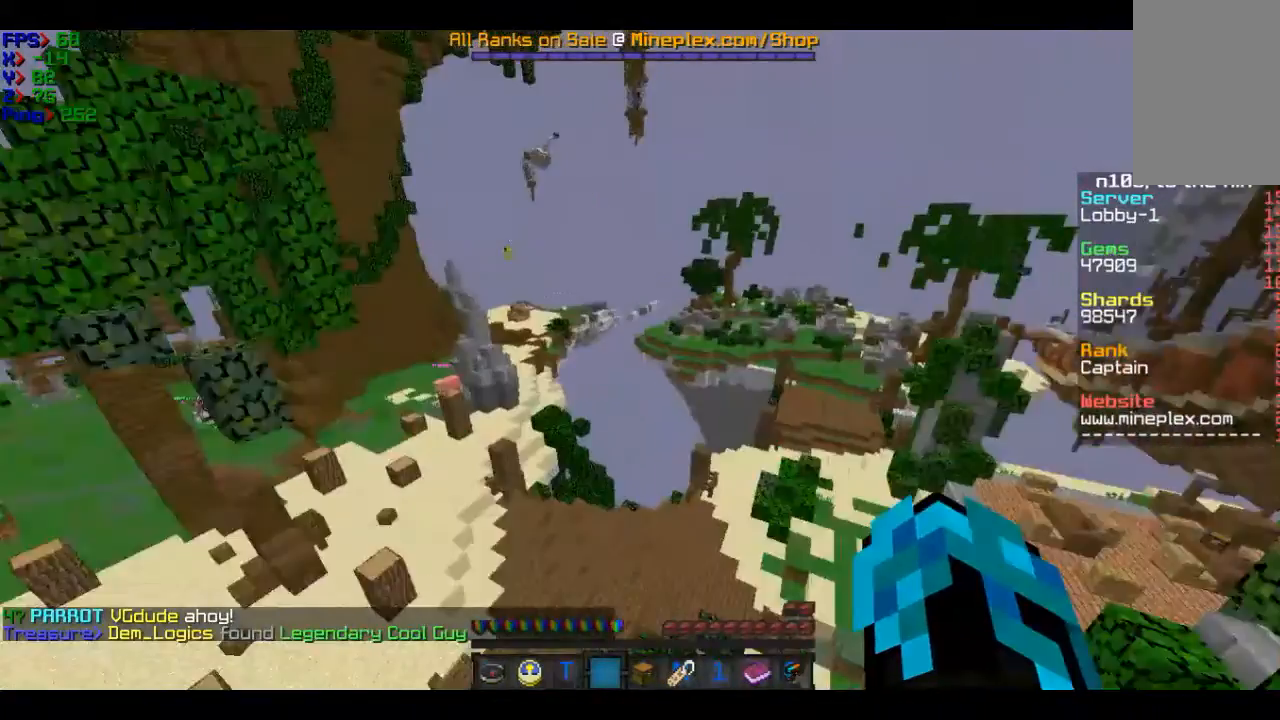
{"keys": ["w"], "mouse": [], "events": [[133, "d", "up"]]}
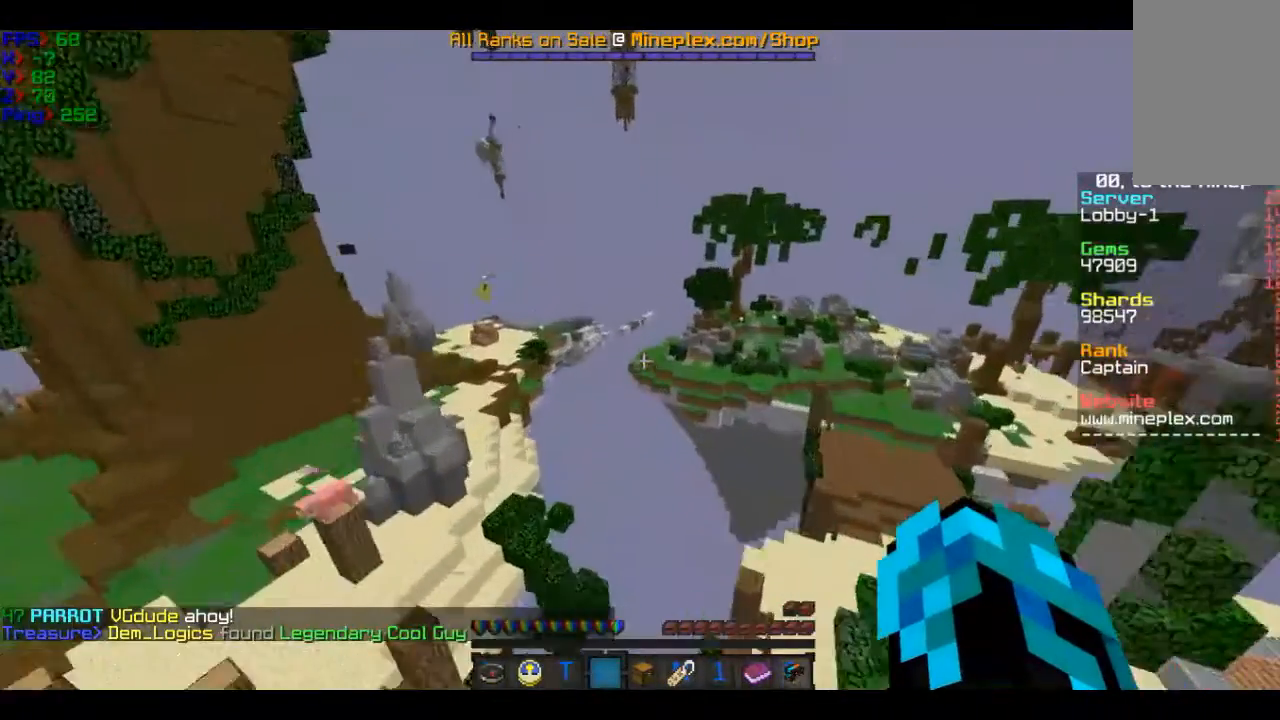
{"keys": ["w"], "mouse": [], "events": []}
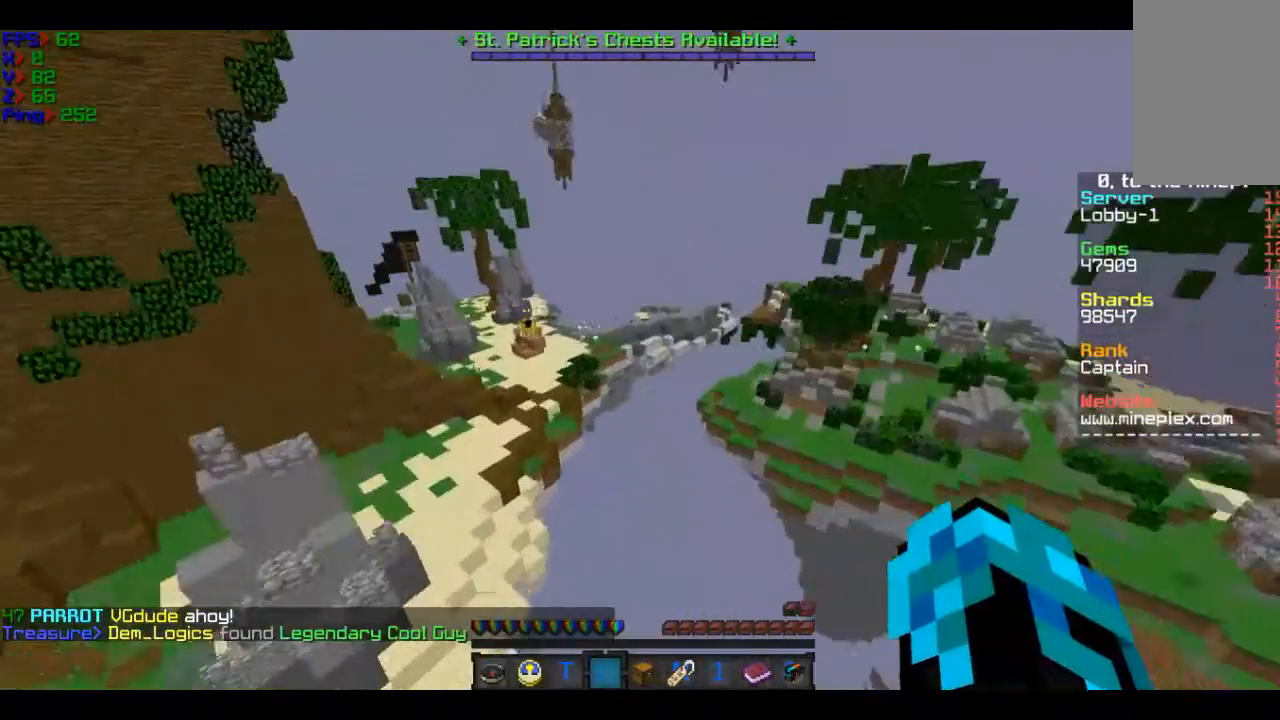
{"keys": ["w"], "mouse": [], "events": []}
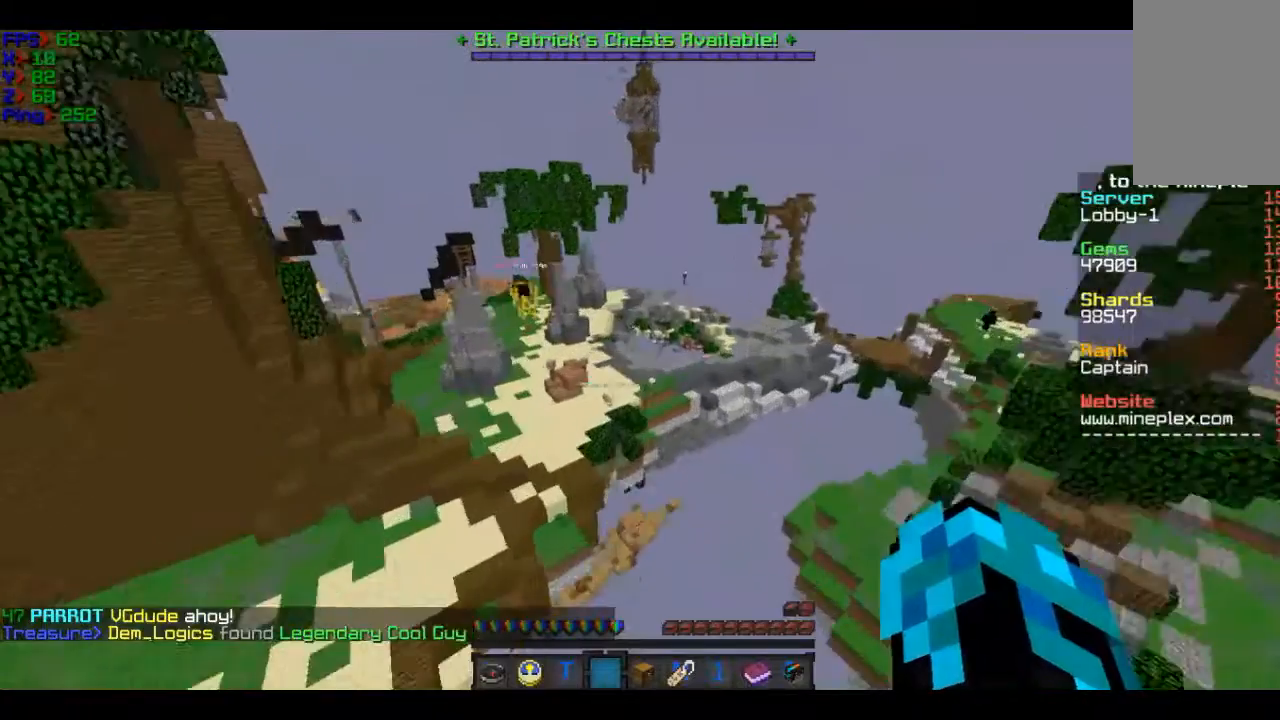
{"keys": ["w"], "mouse": [], "events": []}
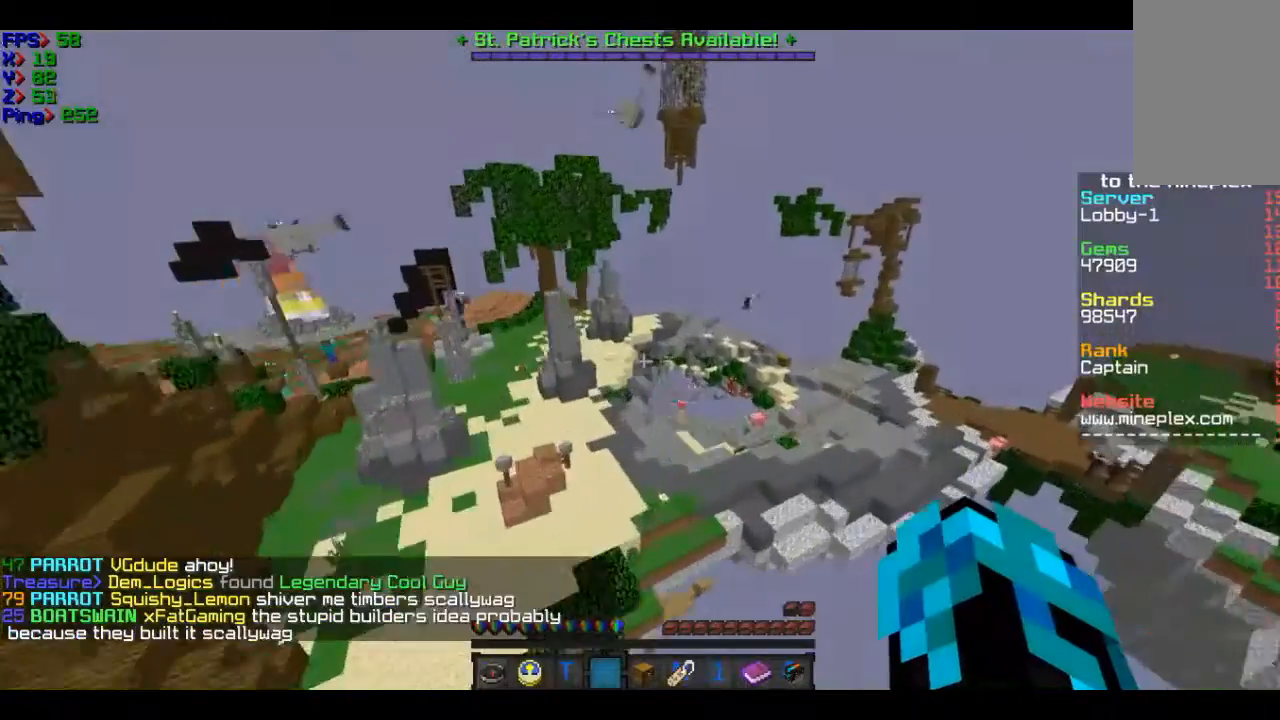
{"keys": ["d", "w"], "mouse": [], "events": [[434, "d", "down"]]}
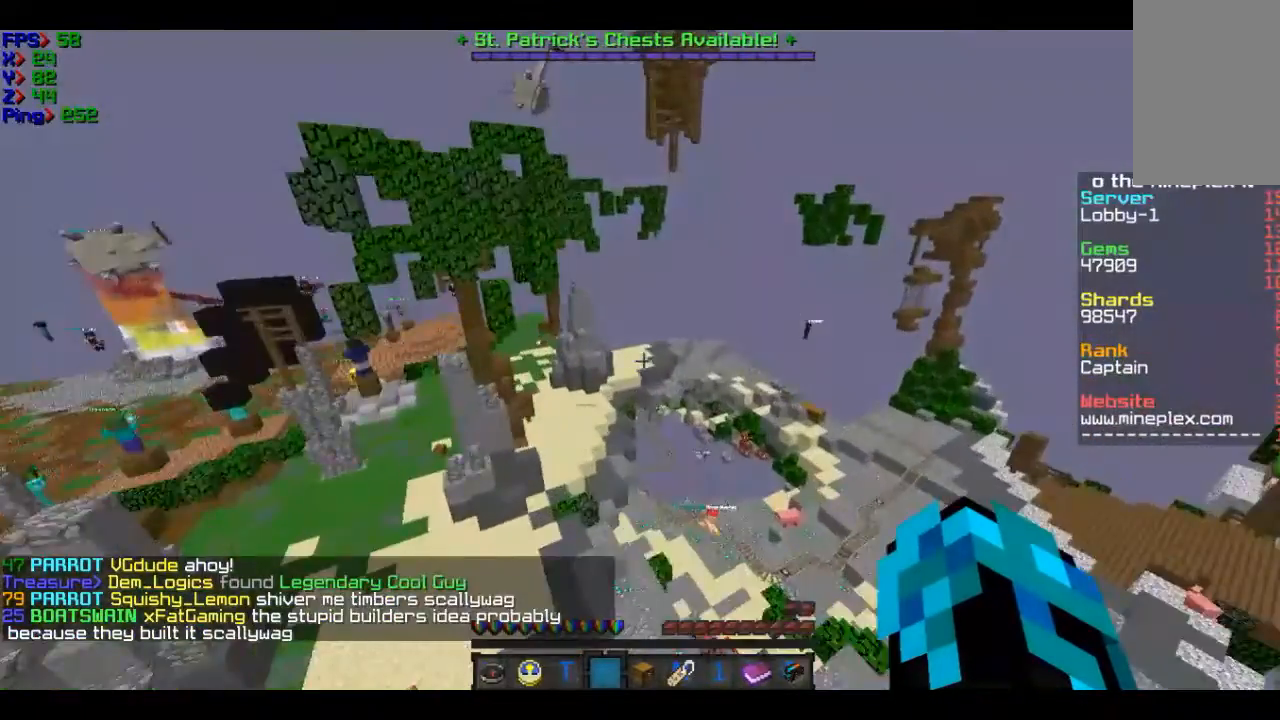
{"keys": ["w"], "mouse": [], "events": [[134, "d", "up"]]}
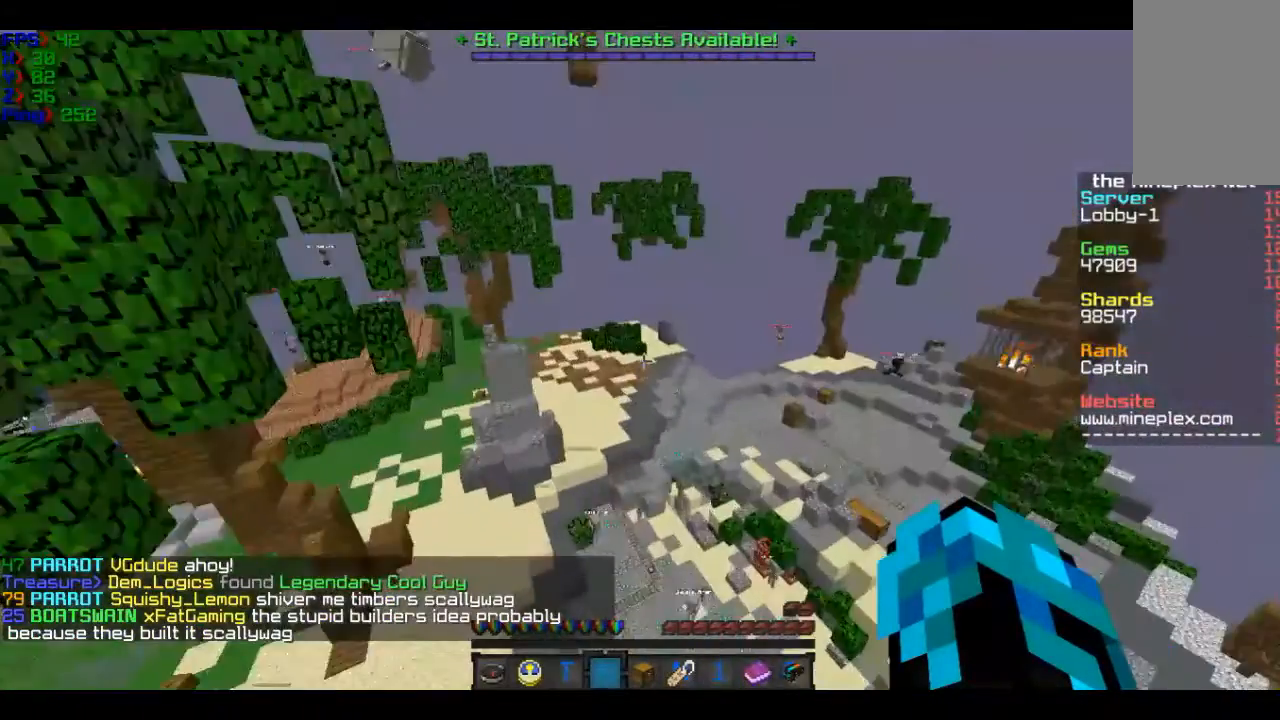
{"keys": ["w"], "mouse": [], "events": []}
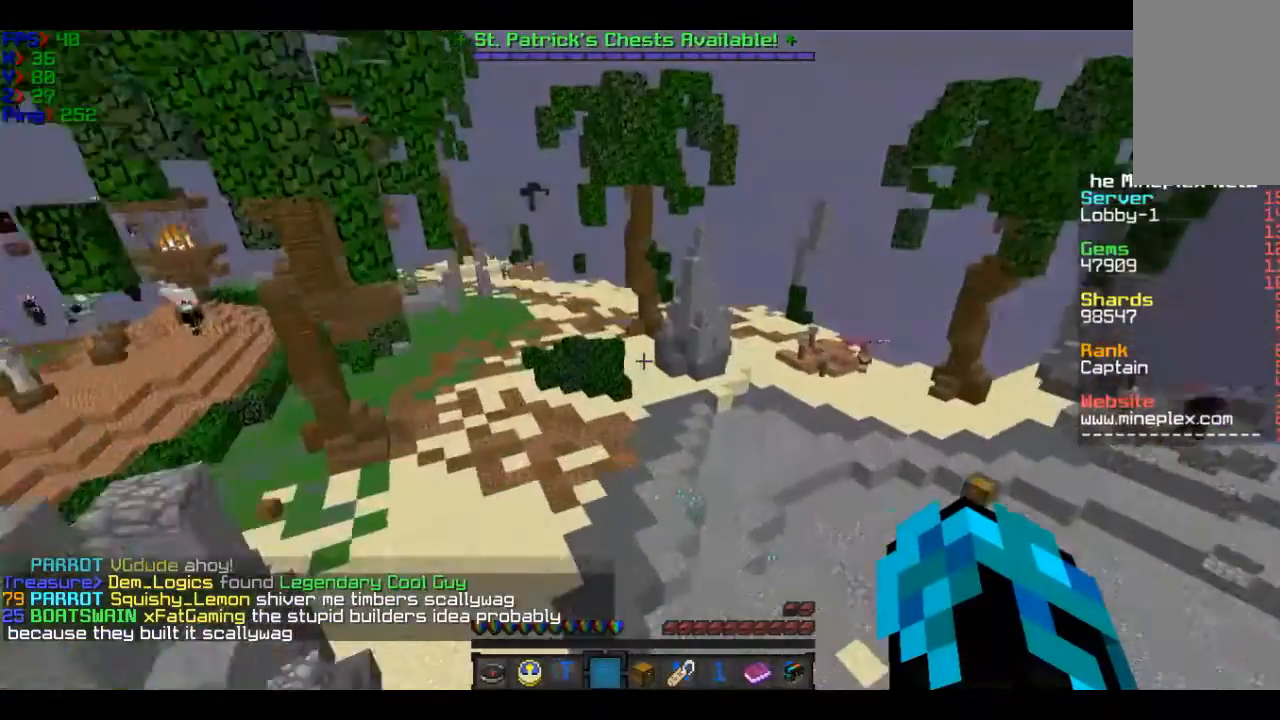
{"keys": ["w"], "mouse": [], "events": []}
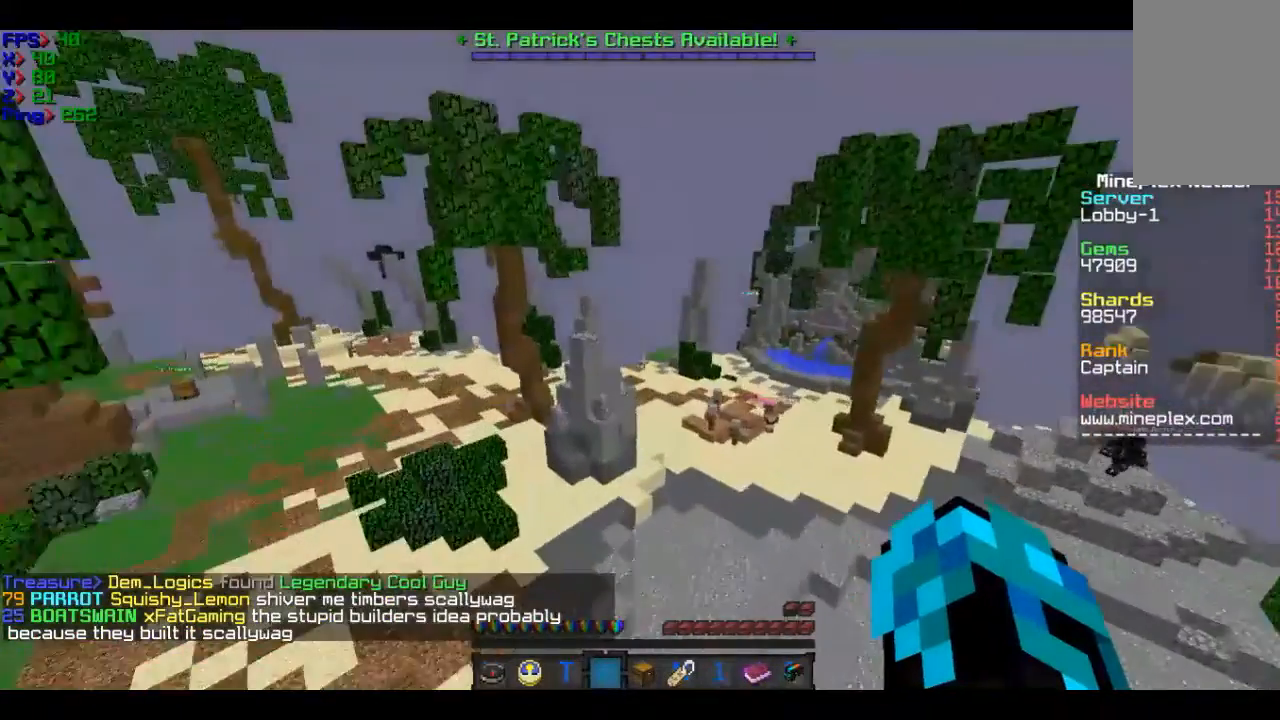
{"keys": ["w"], "mouse": [], "events": []}
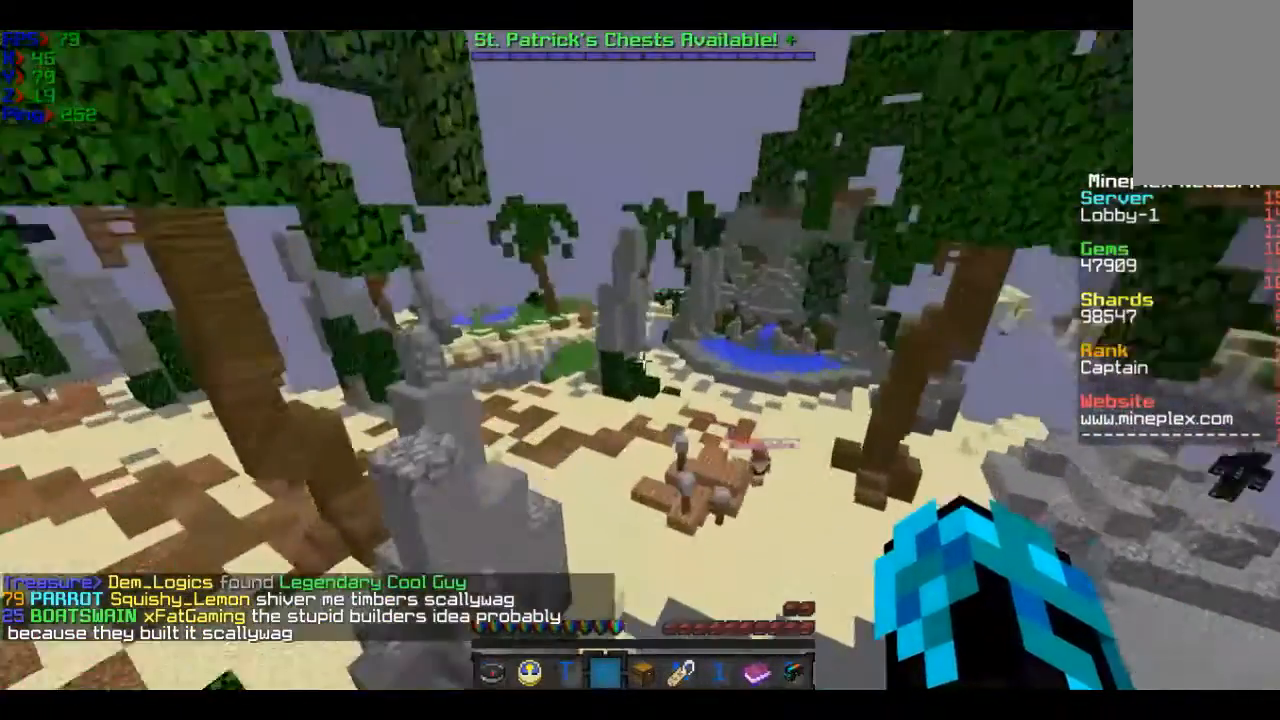
{"keys": ["w"], "mouse": [], "events": []}
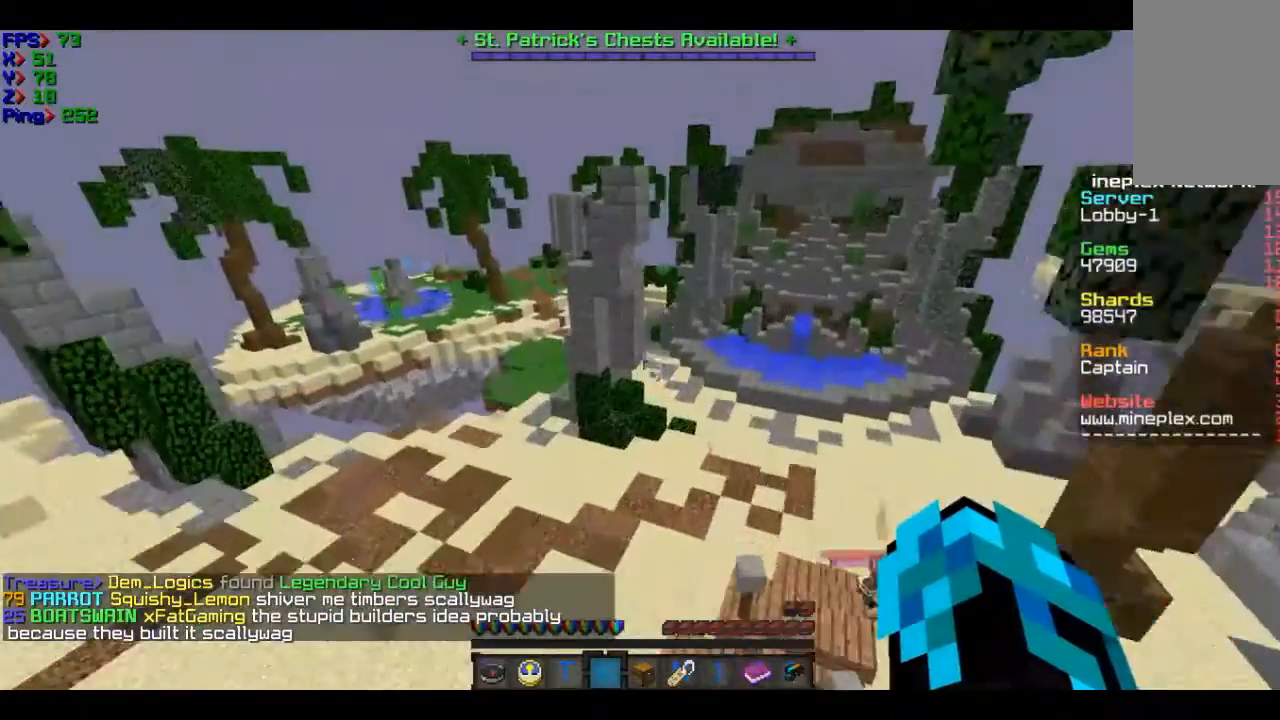
{"keys": ["a", "w"], "mouse": [], "events": [[400, "a", "down"]]}
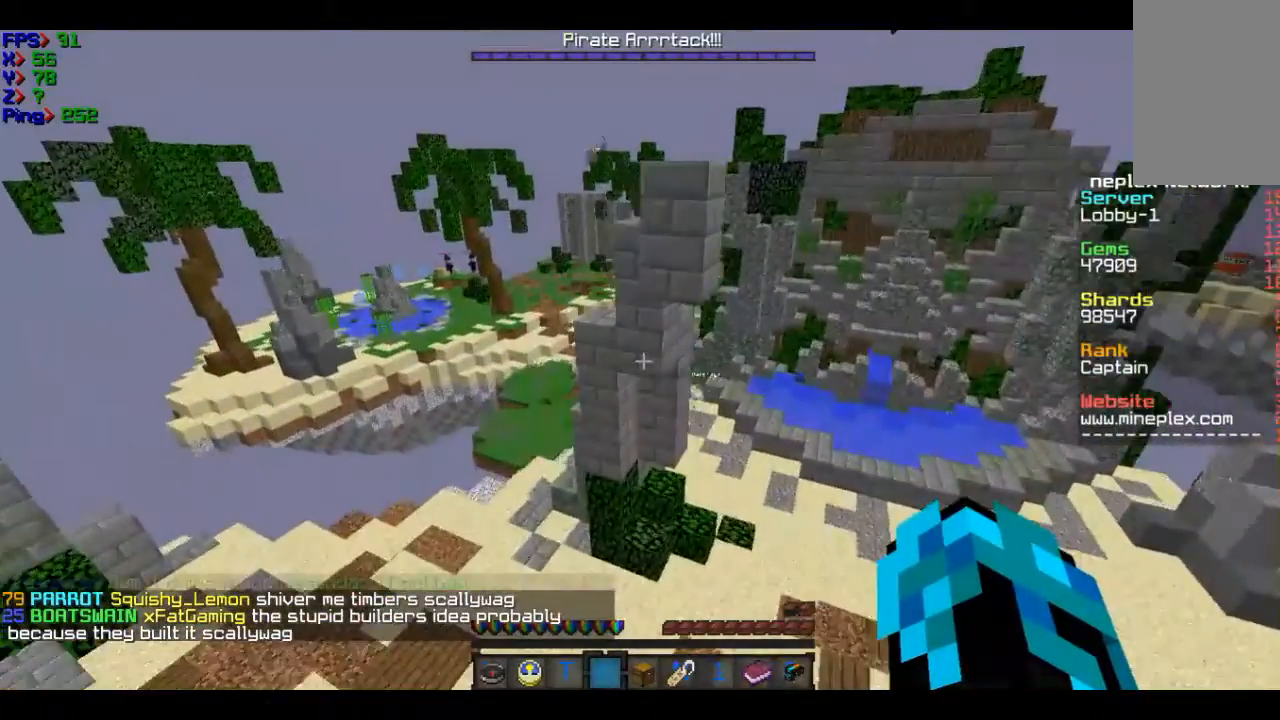
{"keys": ["a", "w"], "mouse": [], "events": [[100, "a", "up"], [401, "a", "down"]]}
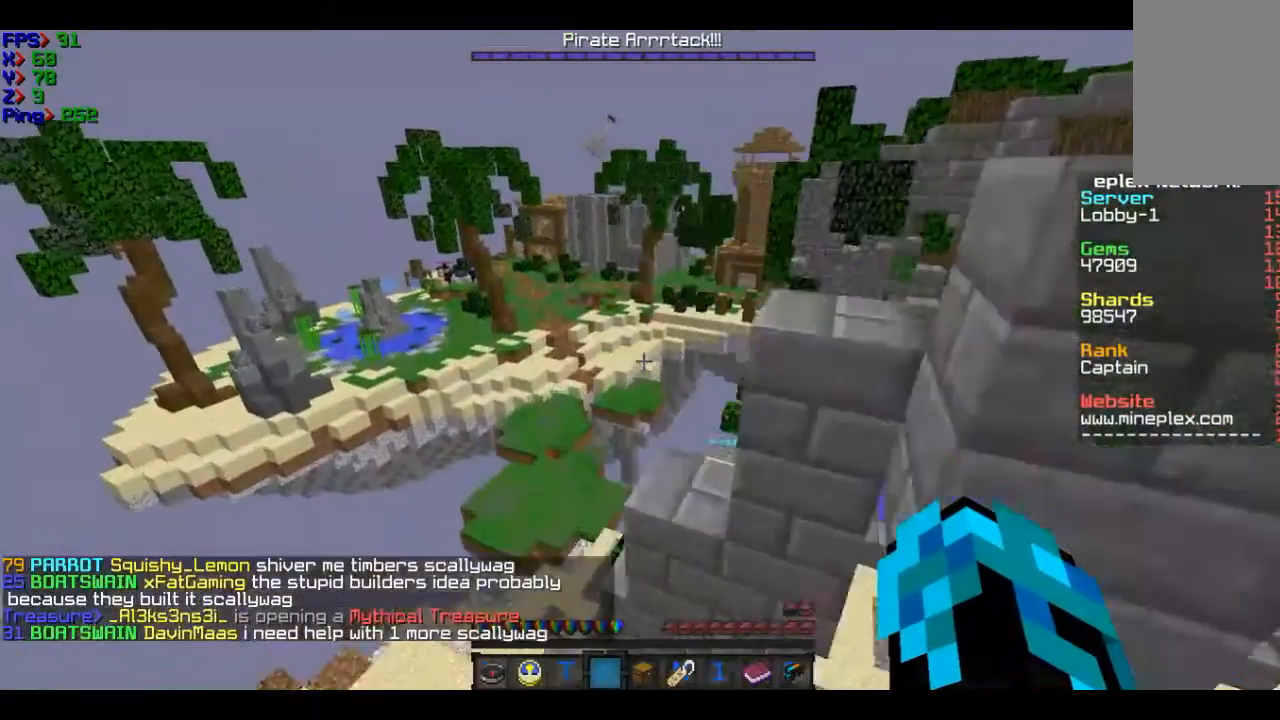
{"keys": ["w"], "mouse": [], "events": [[200, "a", "up"]]}
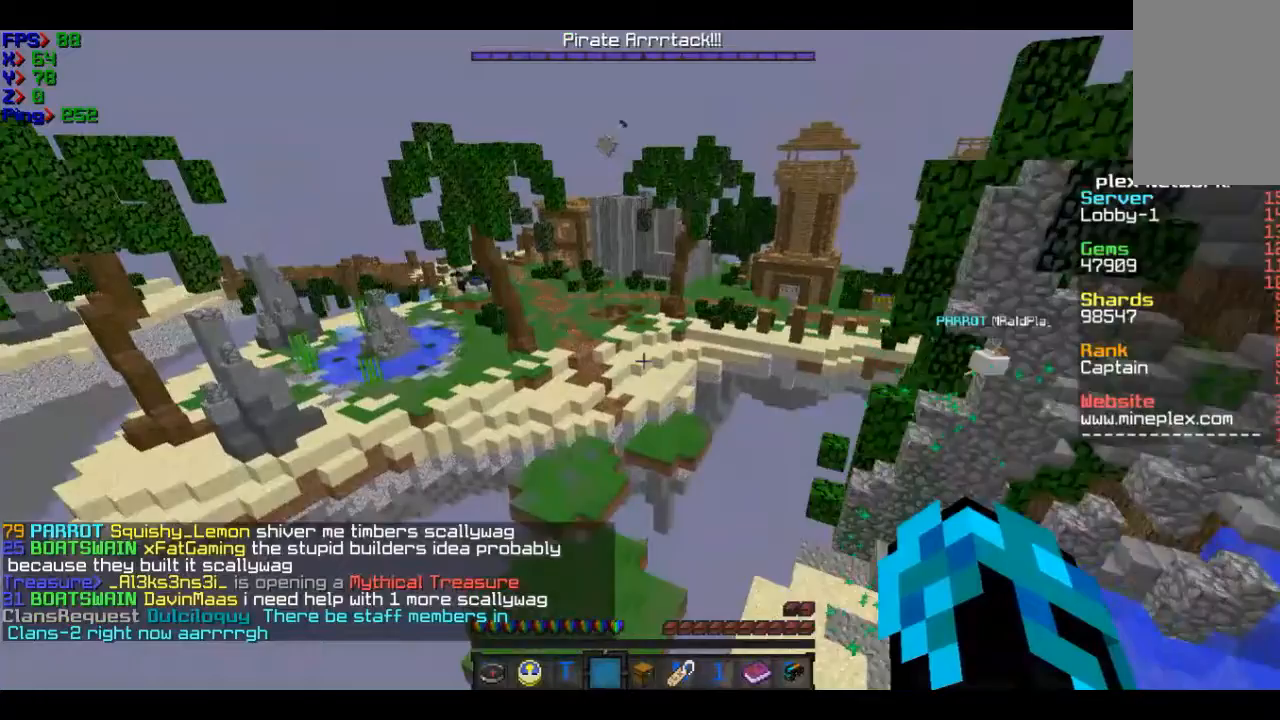
{"keys": [], "mouse": [], "events": [[301, "w", "up"]]}
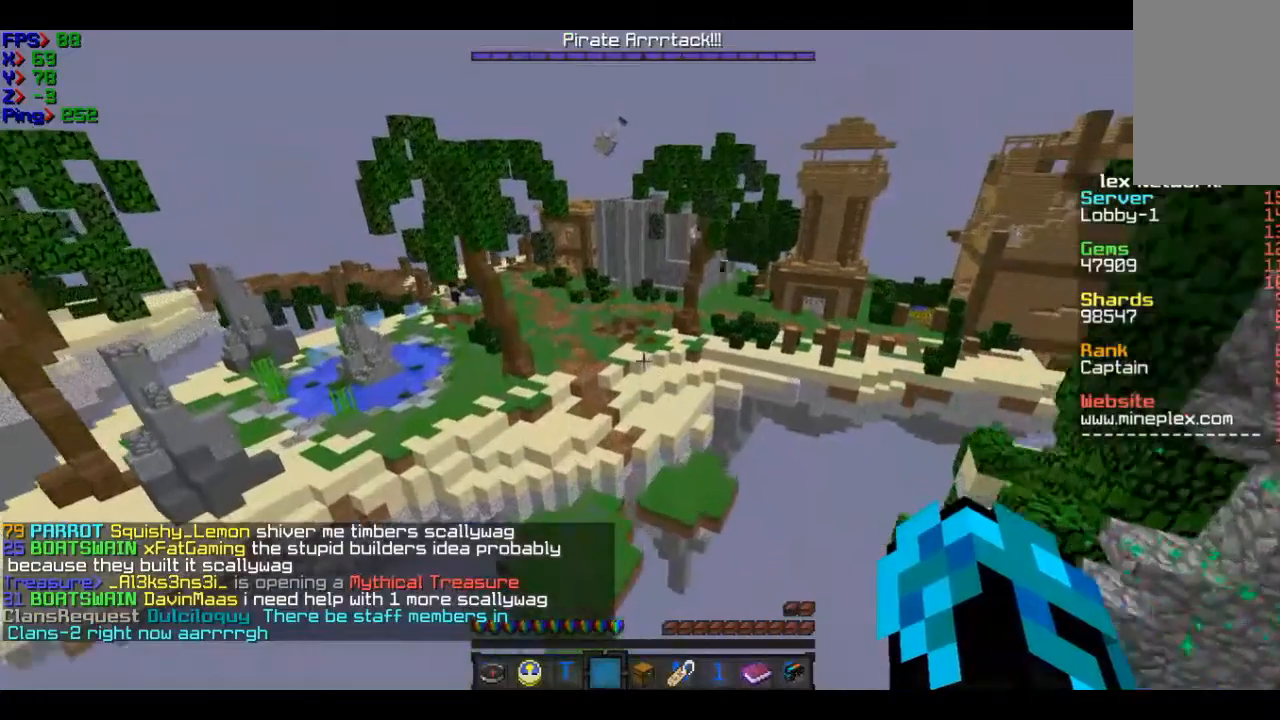
{"keys": [], "mouse": [], "events": []}
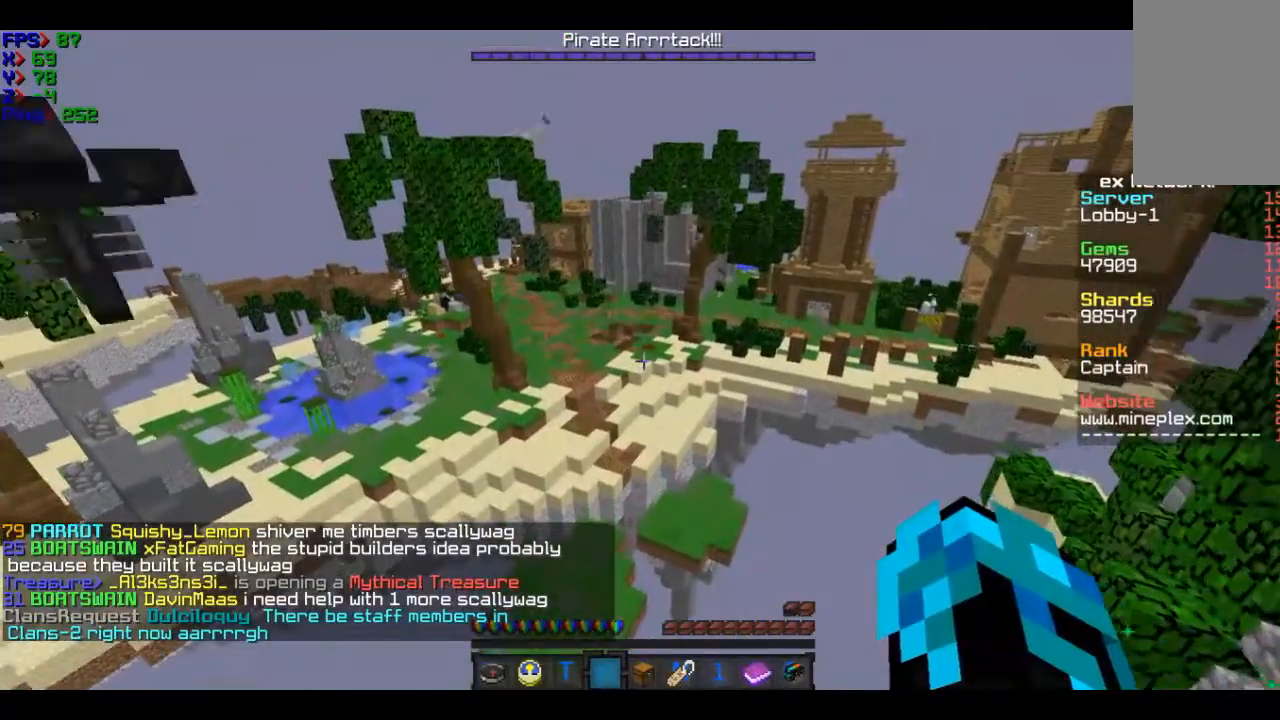
{"keys": [], "mouse": [], "events": []}
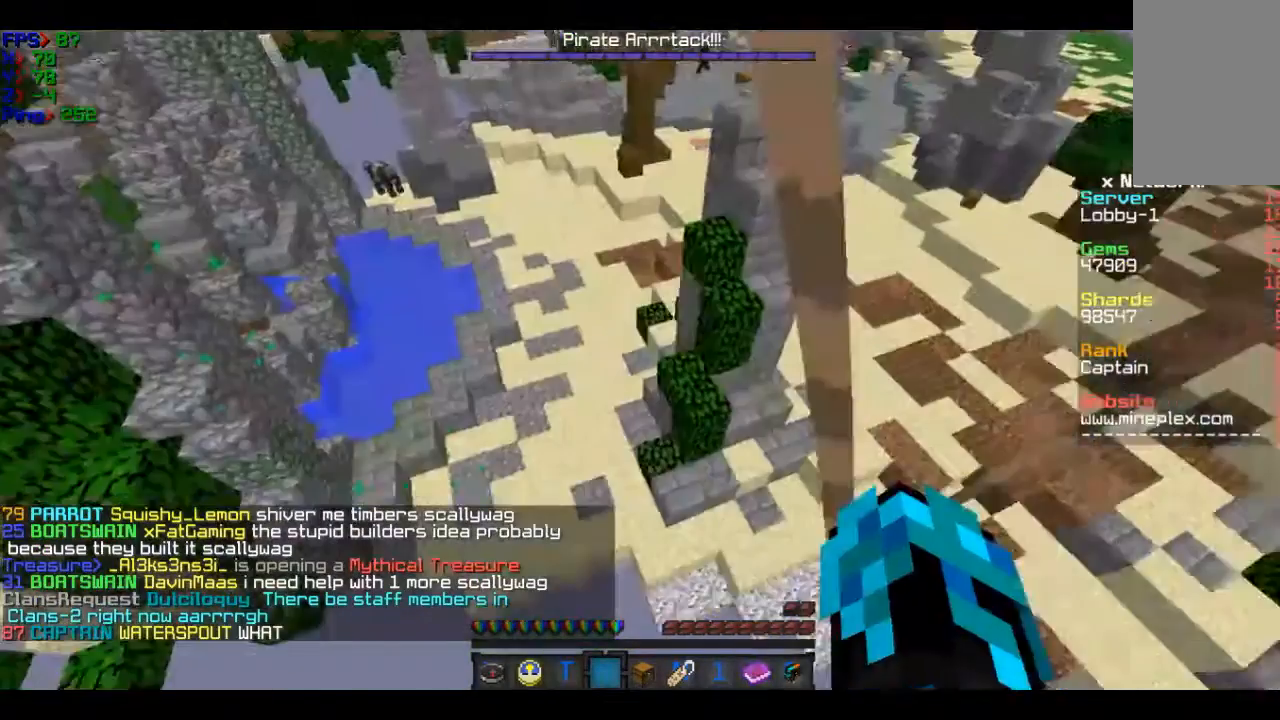
{"keys": ["d", "w"], "mouse": [], "events": [[200, "w", "down"], [400, "d", "down"]]}
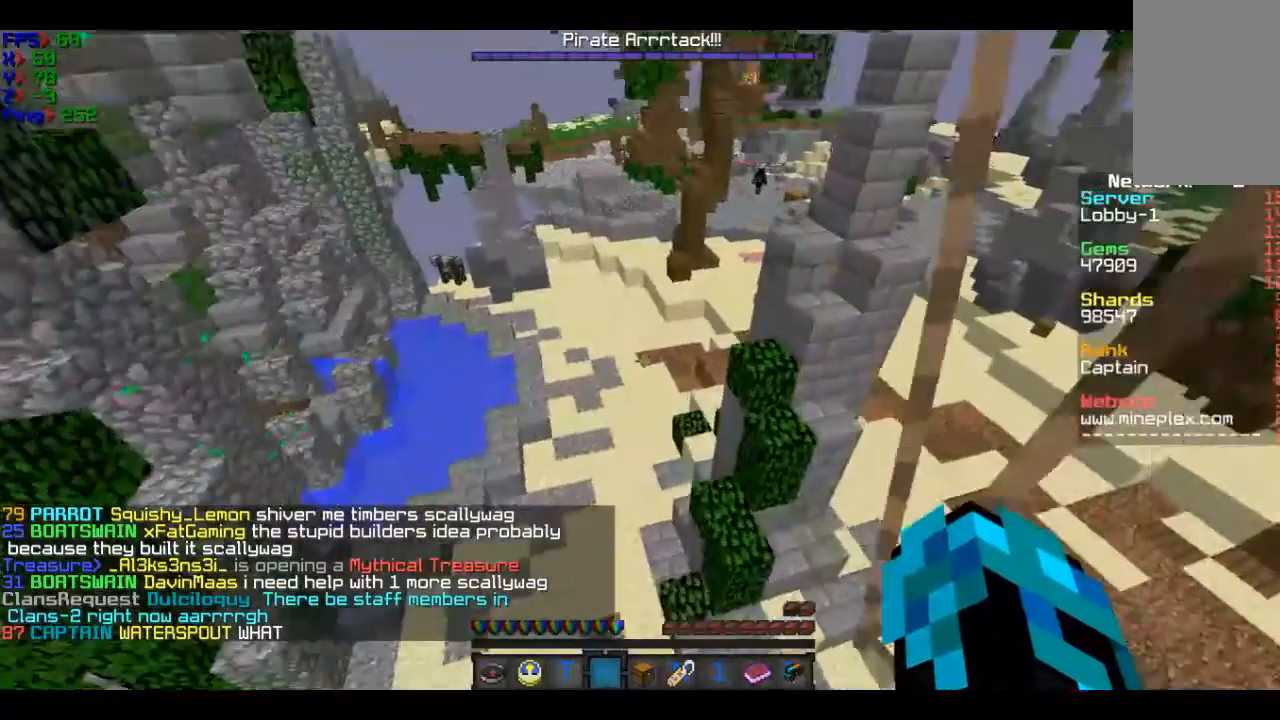
{"keys": [], "mouse": [], "events": [[100, "d", "up"], [401, "w", "up"]]}
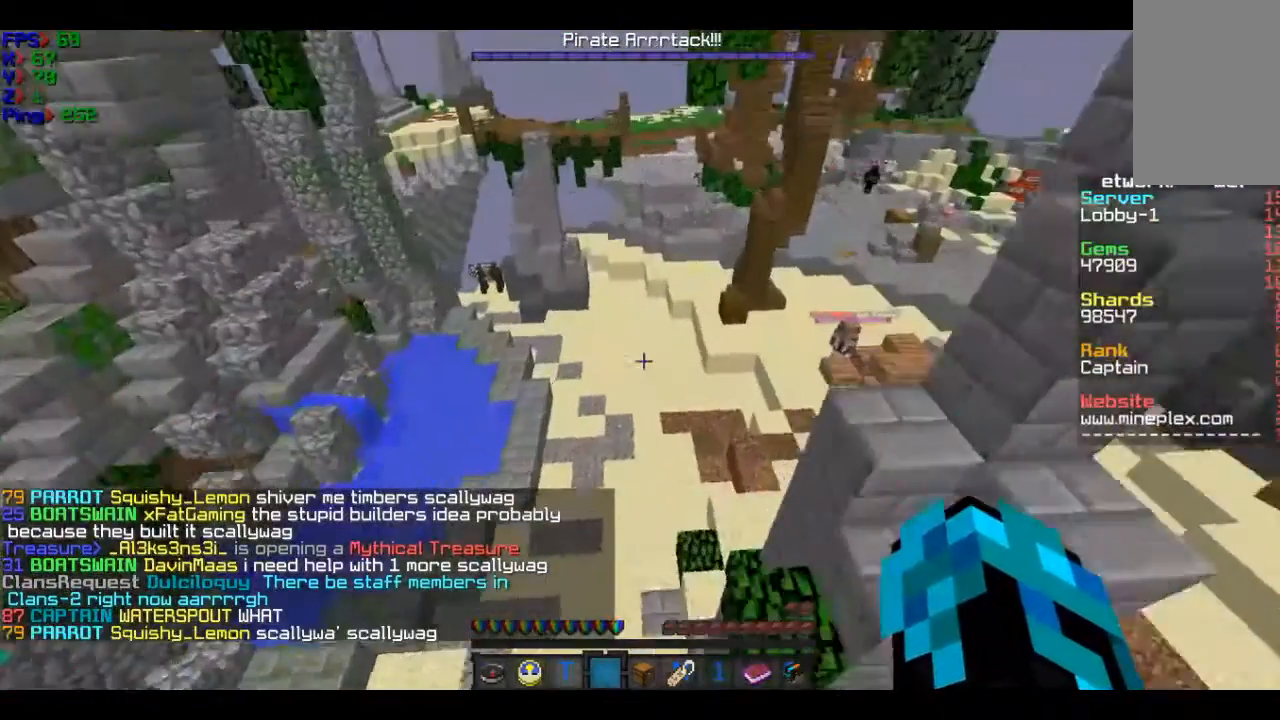
{"keys": [], "mouse": [], "events": []}
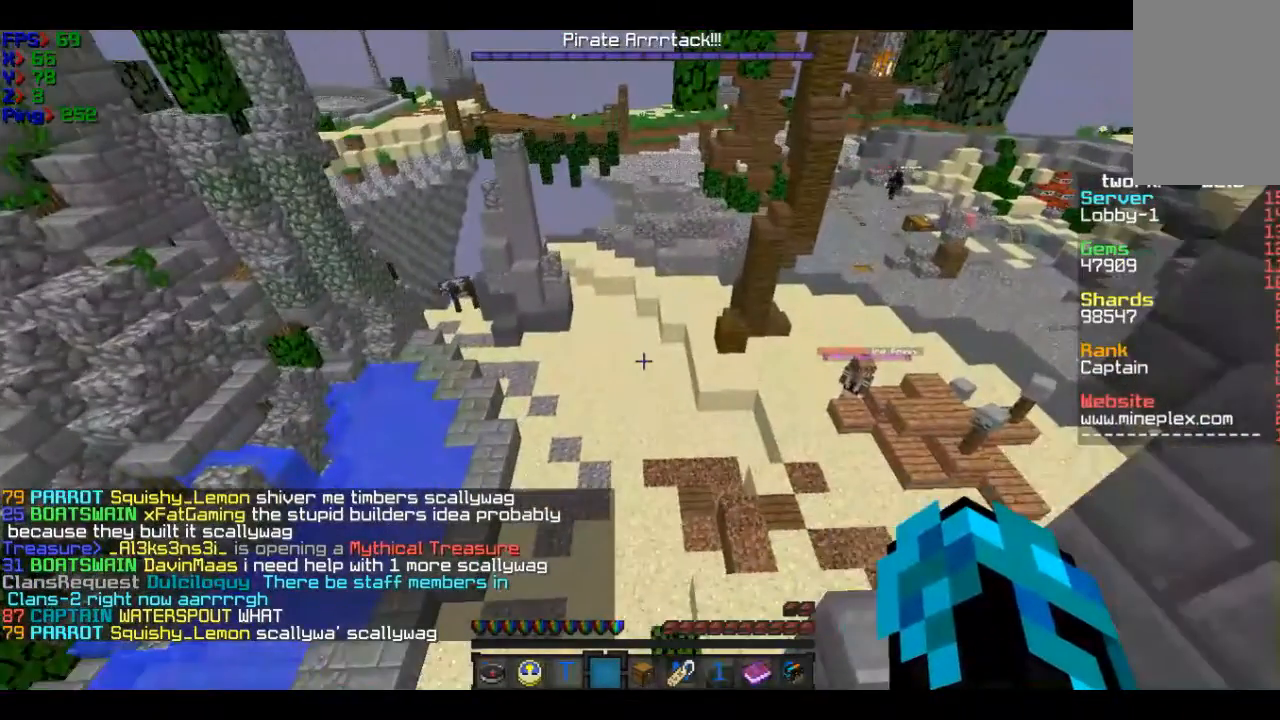
{"keys": ["a", "w"], "mouse": [], "events": [[133, "a", "down"], [334, "w", "down"]]}
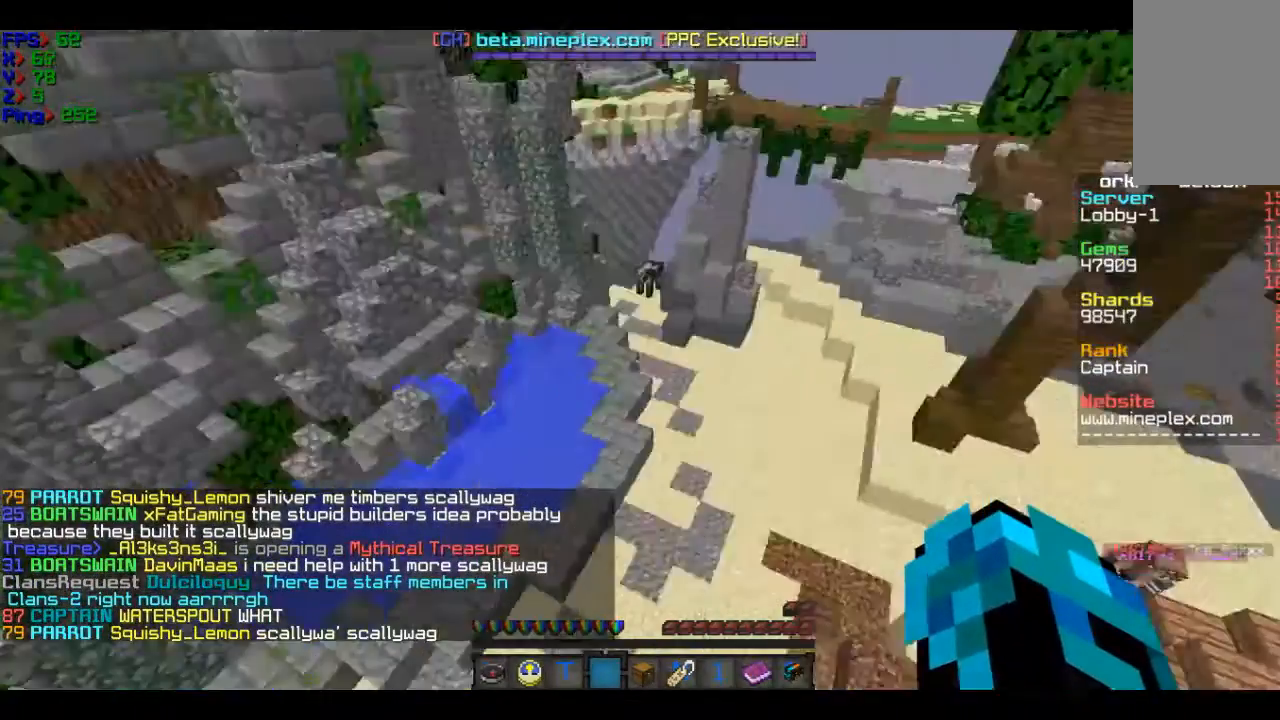
{"keys": ["a", "w"], "mouse": [], "events": []}
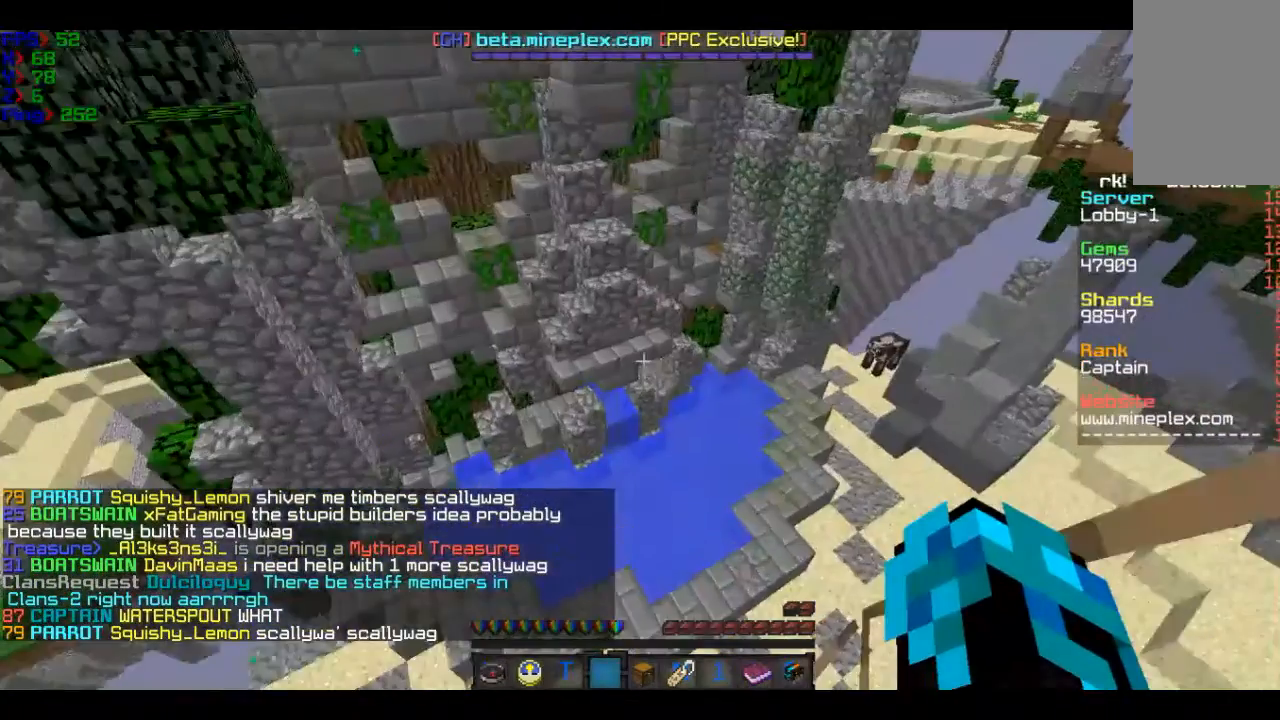
{"keys": ["a", "w"], "mouse": [], "events": []}
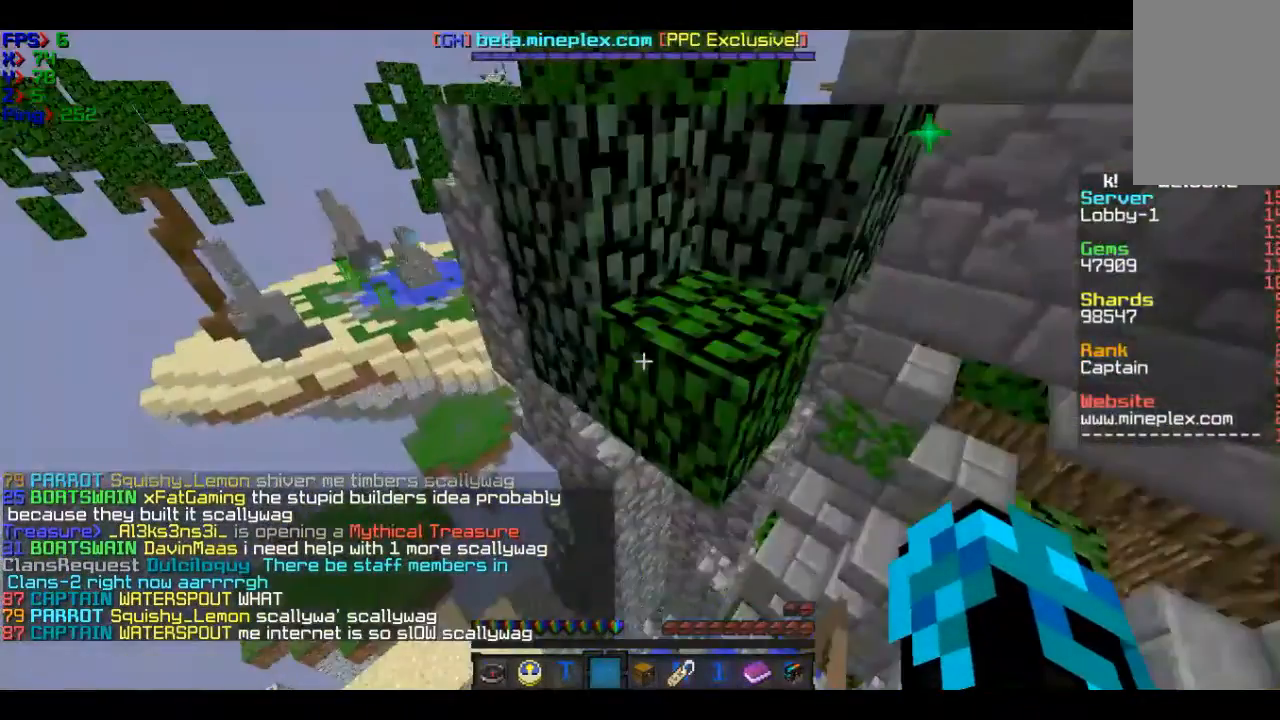
{"keys": ["a", "w"], "mouse": [], "events": []}